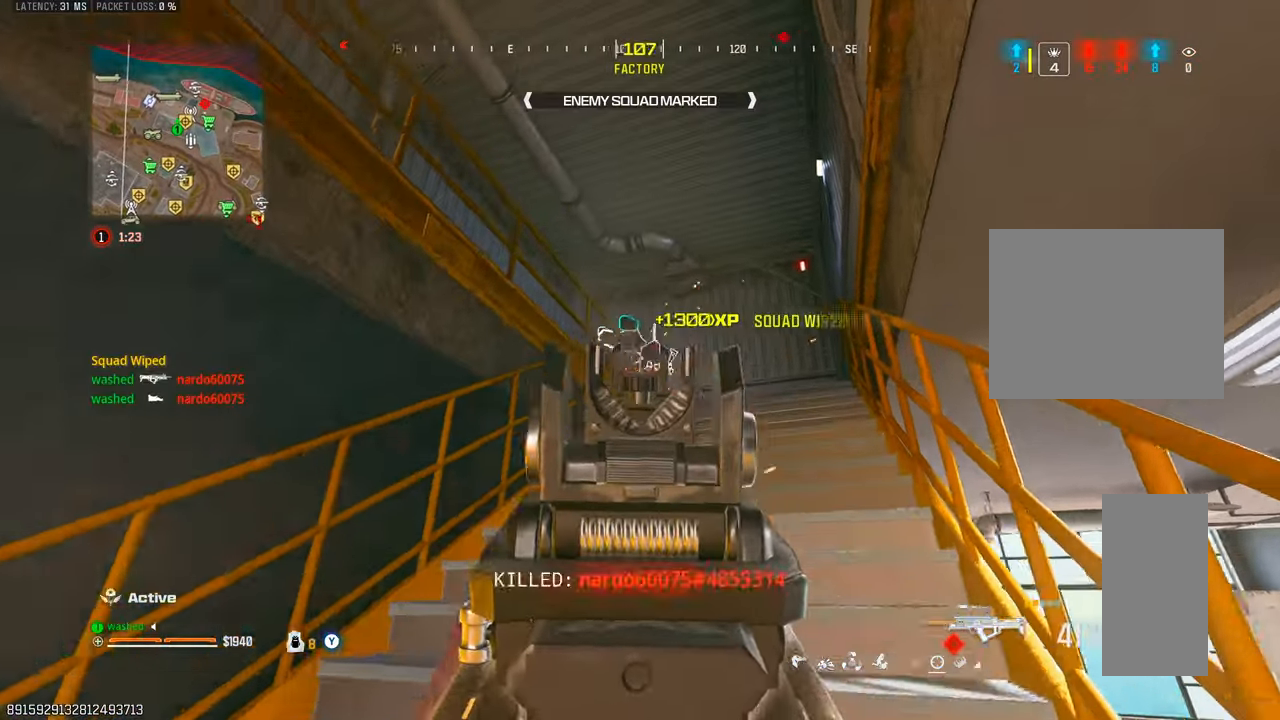
Gameplay with a controller (PlayStation layout); each line is a JSON object with the inputs held at the frame after it. "events" lists button and stick changes between this image and that frame as [ms after this image, input, new state], when the widget could be followed in between. Not read: L3 R3.
{"buttons": [], "left_stick": "up", "right_stick": "down", "events": [[17, "right_stick", "center"], [33, "R1", "up"], [100, "left_stick", "up"], [350, "right_stick", "down"], [383, "TRIANGLE", "down"], [433, "TRIANGLE", "up"]]}
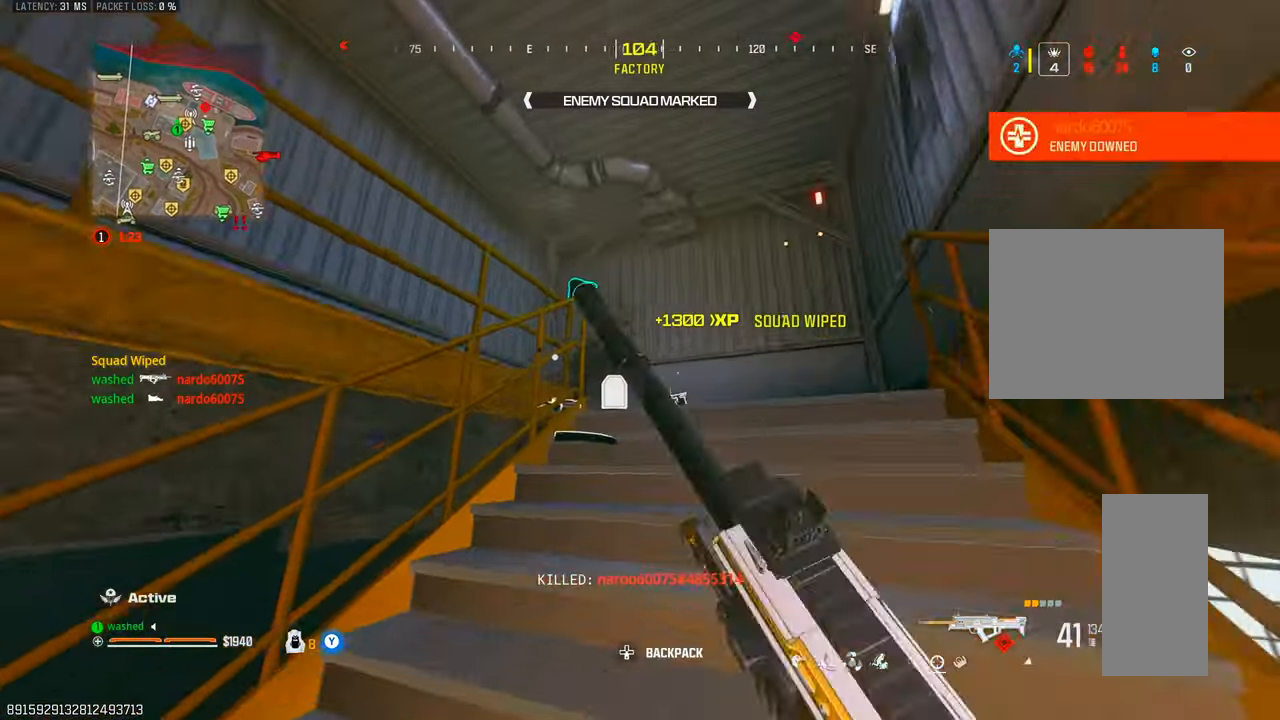
{"buttons": [], "left_stick": "up", "right_stick": "down", "events": [[17, "TRIANGLE", "down"], [83, "L2", "down"], [83, "TRIANGLE", "up"], [200, "TRIANGLE", "down"], [267, "TRIANGLE", "up"], [350, "TRIANGLE", "down"], [417, "L2", "up"], [417, "TRIANGLE", "up"]]}
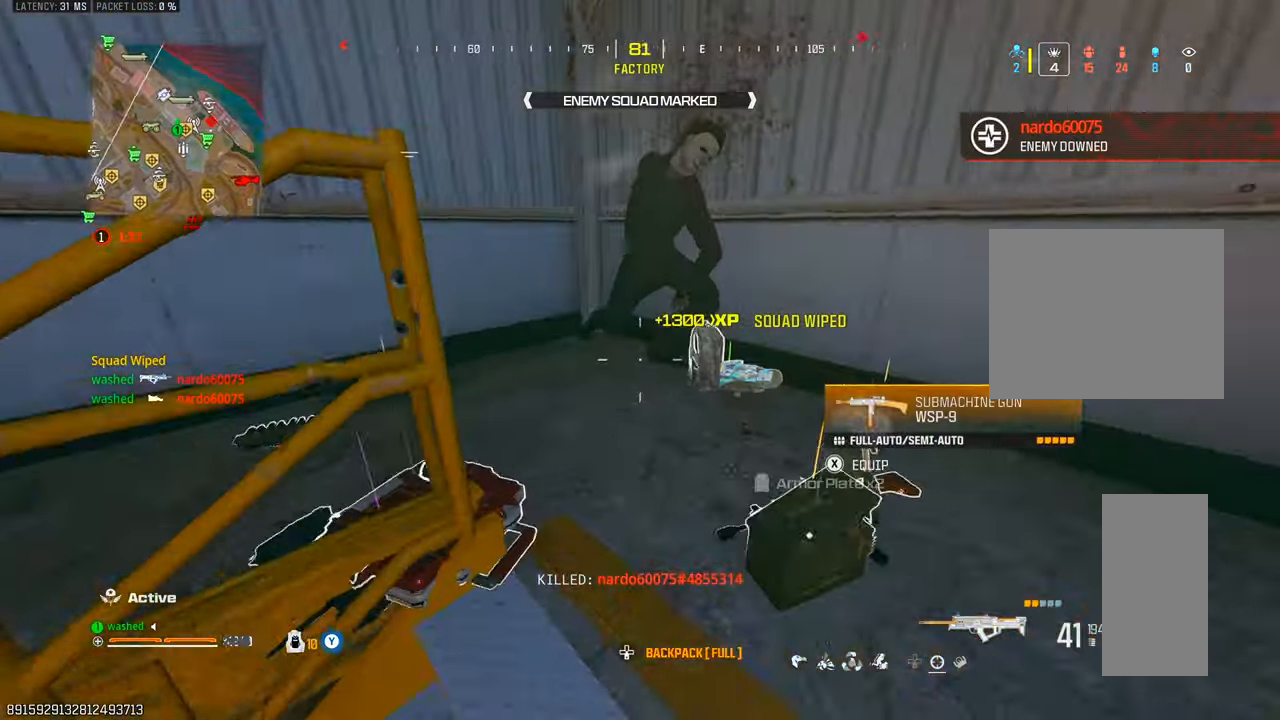
{"buttons": ["TRIANGLE"], "left_stick": "center", "right_stick": "down-left", "events": [[33, "TRIANGLE", "down"], [33, "right_stick", "down-left"], [67, "TRIANGLE", "up"], [100, "left_stick", "right"], [167, "left_stick", "down-right"], [183, "TRIANGLE", "down"], [217, "right_stick", "down"], [233, "TRIANGLE", "up"], [367, "left_stick", "center"], [417, "right_stick", "center"], [467, "TRIANGLE", "down"], [500, "right_stick", "down-left"]]}
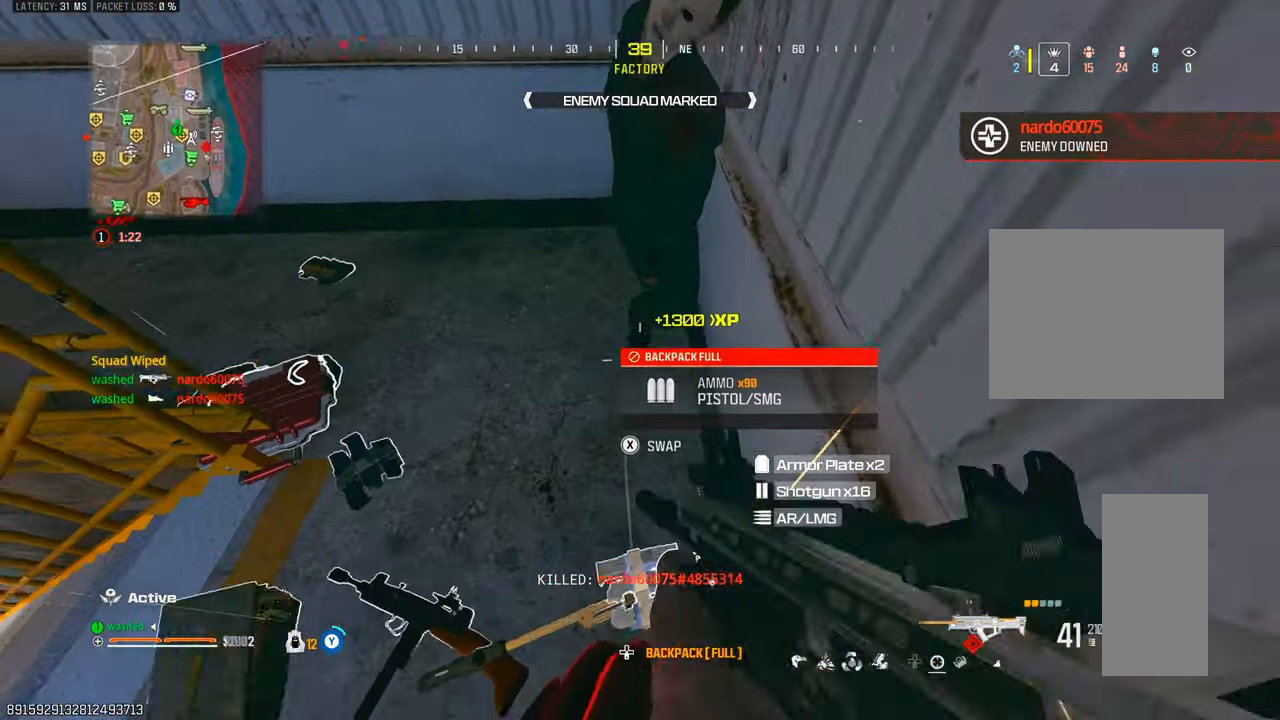
{"buttons": ["SQUARE"], "left_stick": "center", "right_stick": "center", "events": [[33, "TRIANGLE", "up"], [33, "left_stick", "down-right"], [67, "right_stick", "down"], [167, "right_stick", "center"], [183, "left_stick", "center"], [300, "left_stick", "right"], [317, "SQUARE", "down"], [400, "SQUARE", "up"], [433, "left_stick", "center"], [483, "SQUARE", "down"]]}
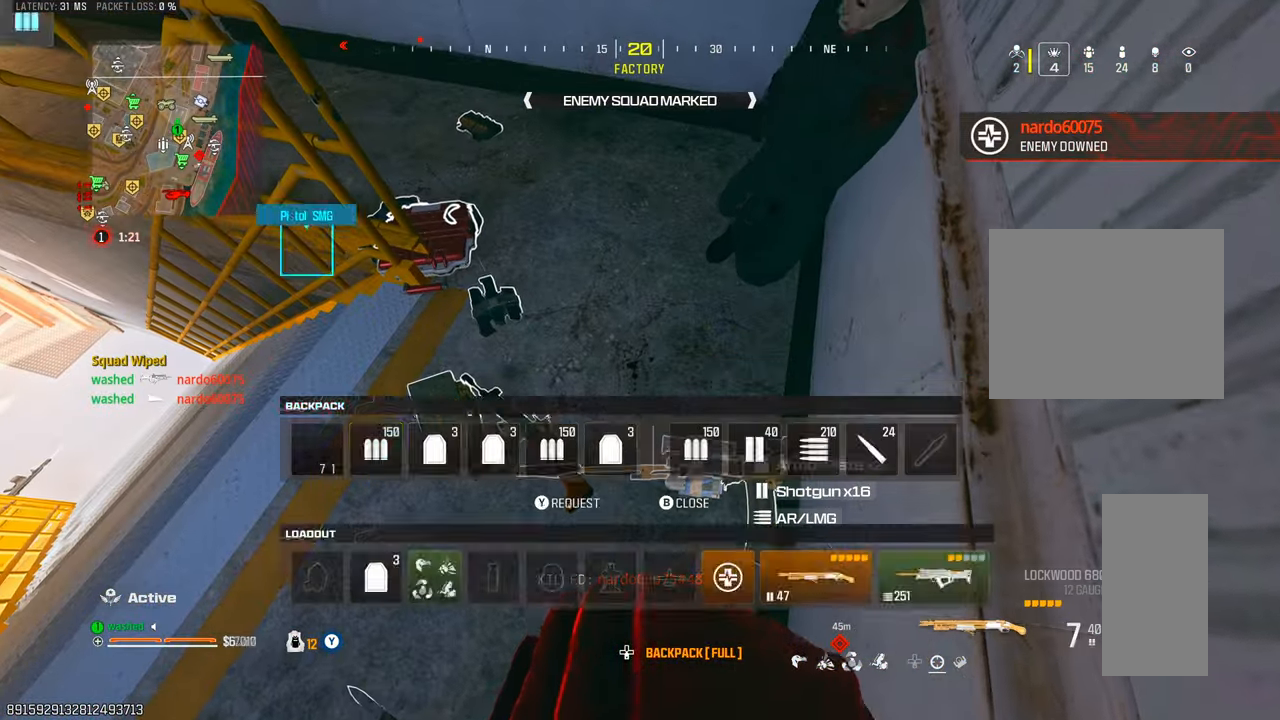
{"buttons": [], "left_stick": "down-right", "right_stick": "center", "events": [[50, "SQUARE", "up"], [300, "right_stick", "right"], [417, "left_stick", "down-right"], [483, "right_stick", "center"]]}
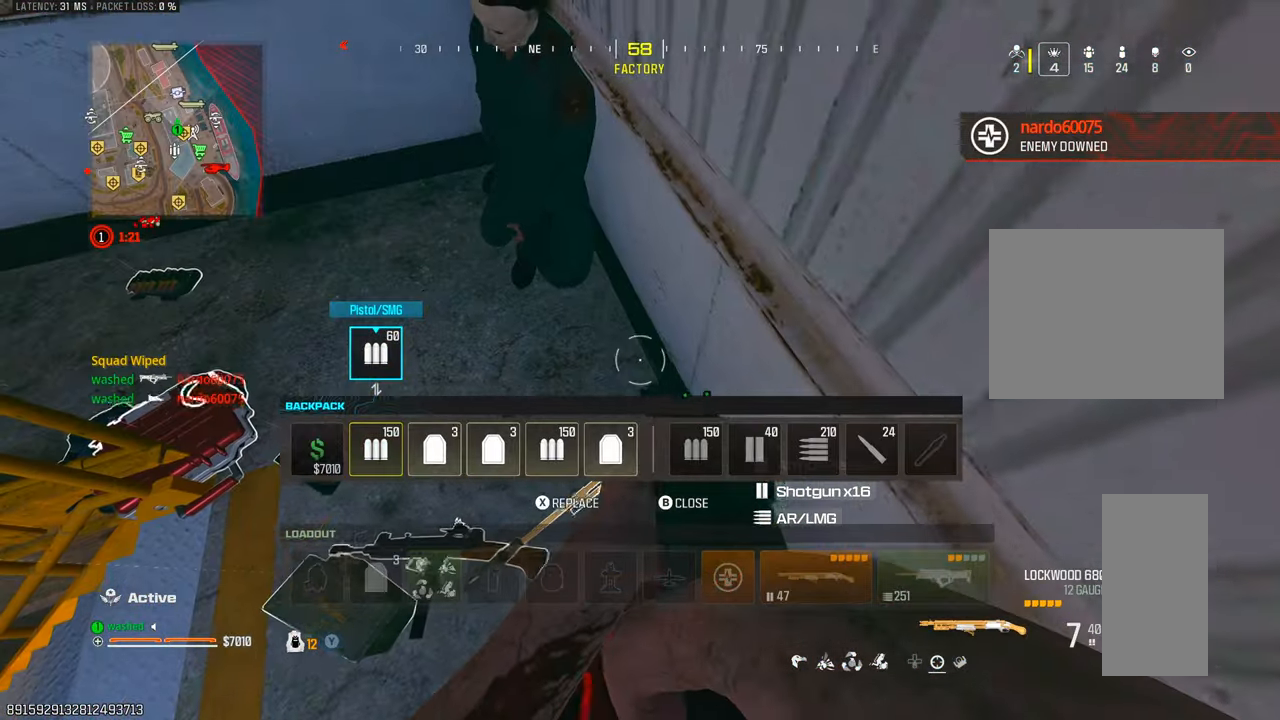
{"buttons": [], "left_stick": "center", "right_stick": "center", "events": [[17, "left_stick", "center"], [83, "CIRCLE", "down"], [167, "CIRCLE", "up"], [283, "SQUARE", "down"], [383, "SQUARE", "up"]]}
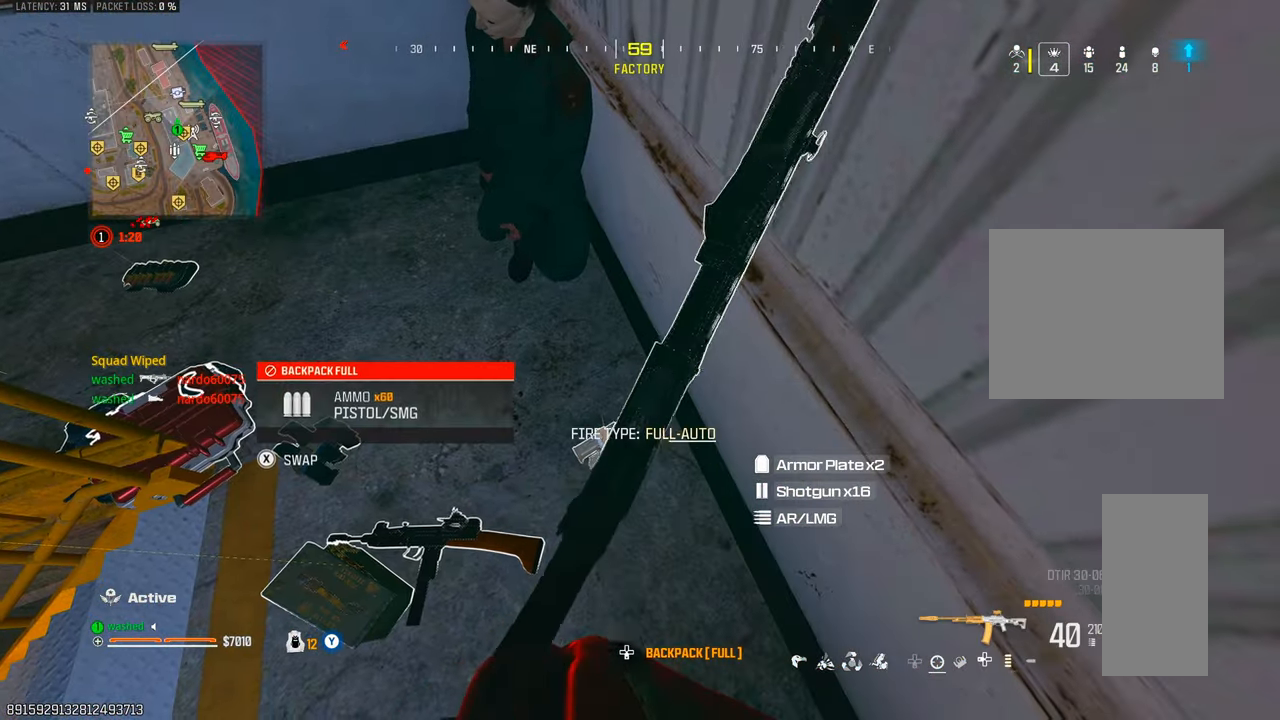
{"buttons": ["TRIANGLE"], "left_stick": "center", "right_stick": "center", "events": [[150, "right_stick", "left"], [183, "left_stick", "down"], [283, "left_stick", "down-left"], [333, "right_stick", "center"], [383, "left_stick", "center"], [467, "TRIANGLE", "down"]]}
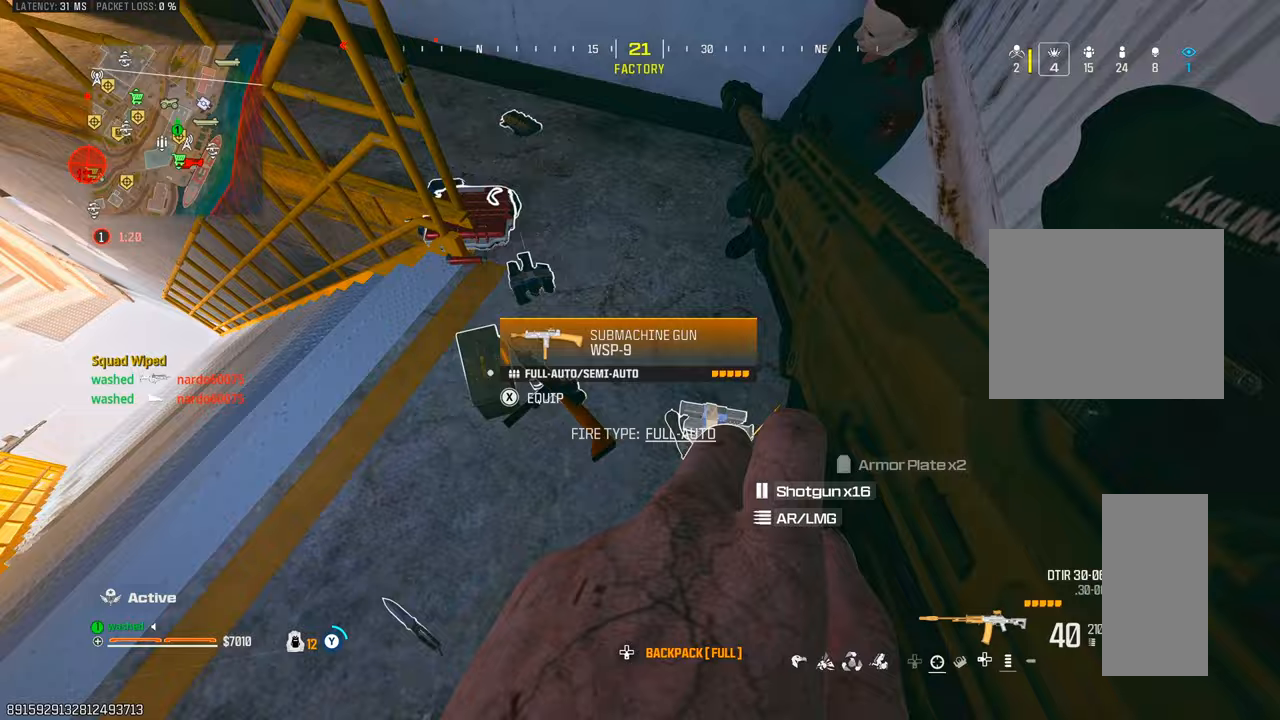
{"buttons": [], "left_stick": "center", "right_stick": "center", "events": [[67, "TRIANGLE", "up"], [83, "left_stick", "left"], [267, "SQUARE", "down"], [283, "left_stick", "center"], [317, "SQUARE", "up"]]}
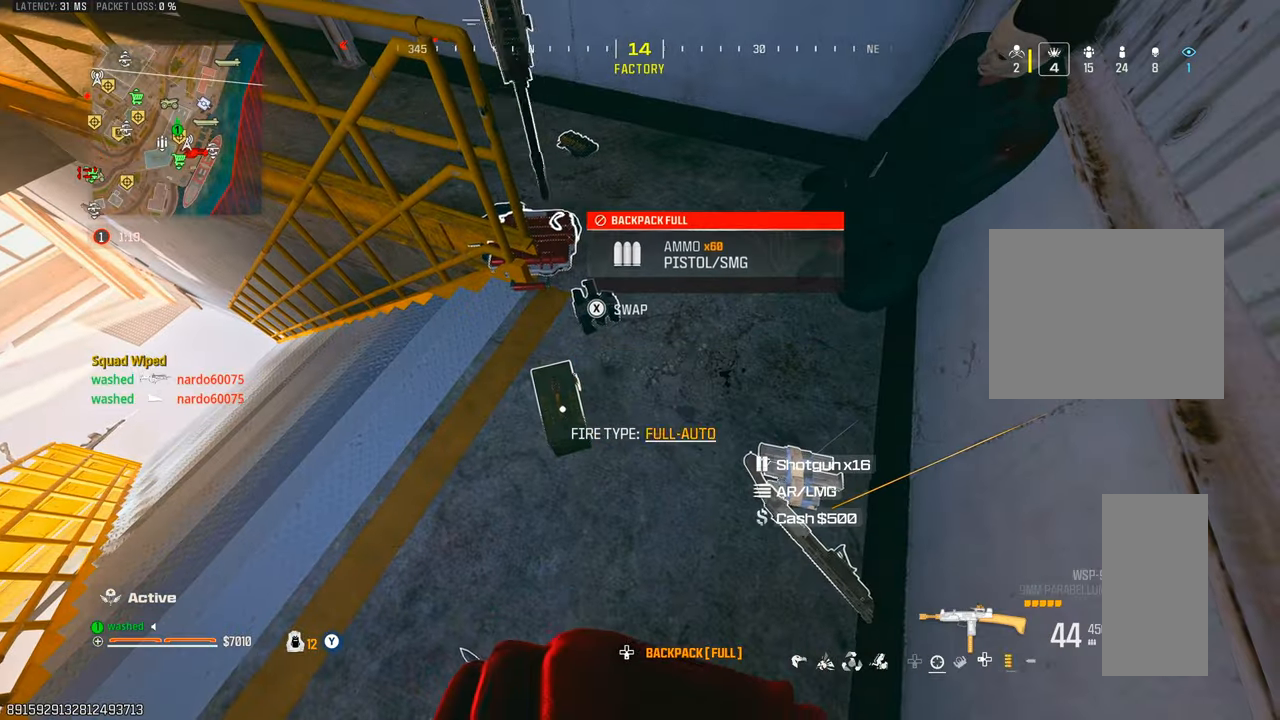
{"buttons": [], "left_stick": "up-left", "right_stick": "center", "events": [[67, "left_stick", "up"], [150, "right_stick", "up"], [317, "left_stick", "up-left"], [317, "right_stick", "up-left"], [483, "right_stick", "center"]]}
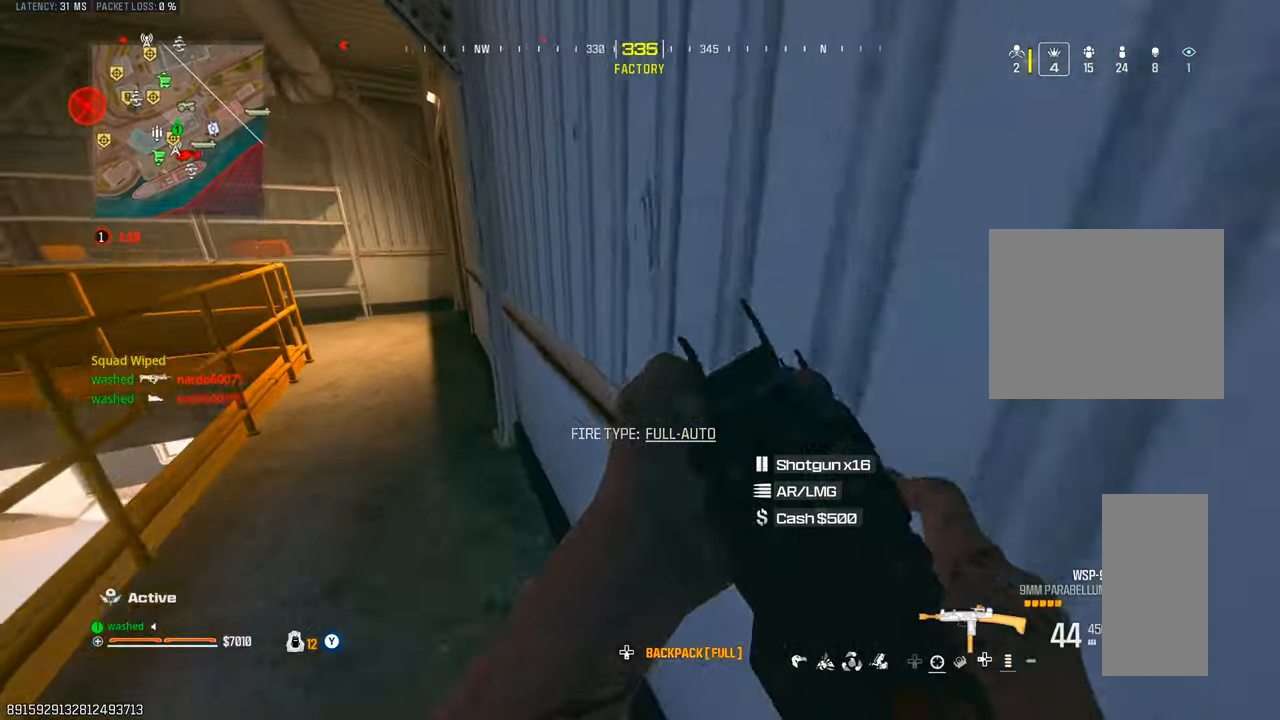
{"buttons": [], "left_stick": "up-left", "right_stick": "right", "events": [[117, "TRIANGLE", "down"], [167, "right_stick", "up-left"], [200, "TRIANGLE", "up"], [267, "right_stick", "center"], [367, "right_stick", "right"]]}
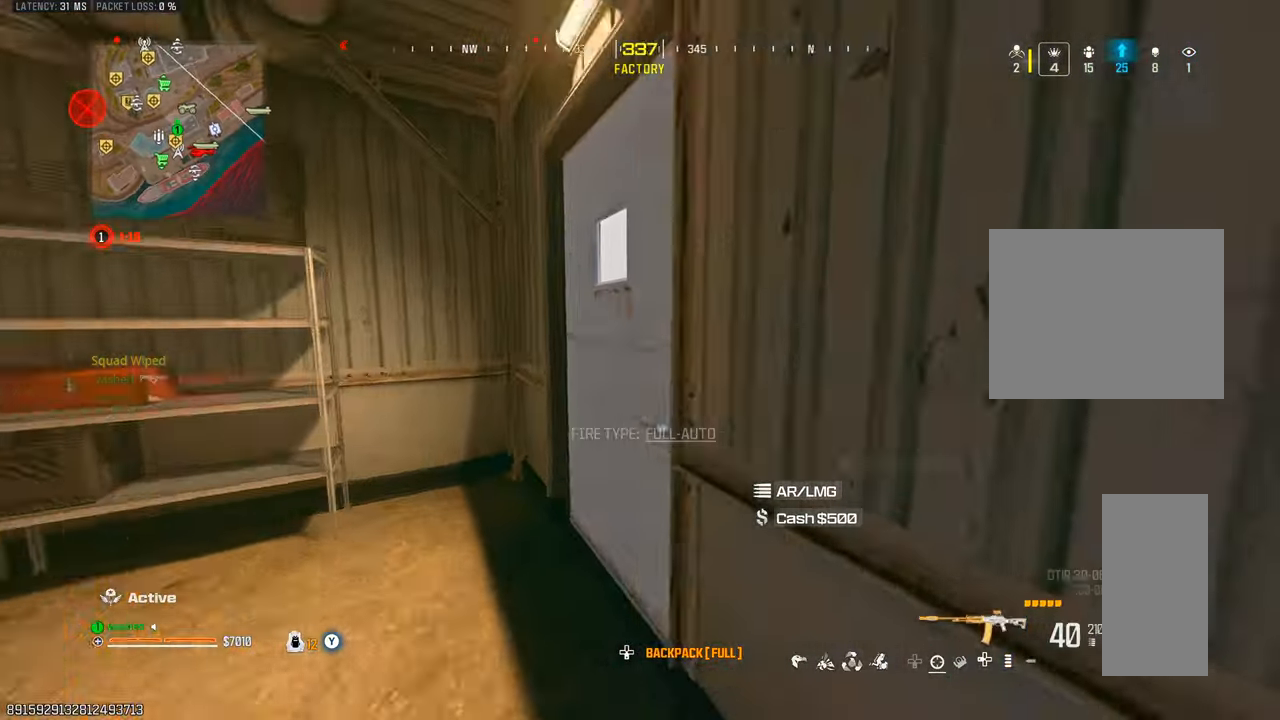
{"buttons": [], "left_stick": "up", "right_stick": "right", "events": [[150, "left_stick", "up"], [283, "TRIANGLE", "down"], [333, "TRIANGLE", "up"], [383, "TRIANGLE", "down"], [483, "TRIANGLE", "up"]]}
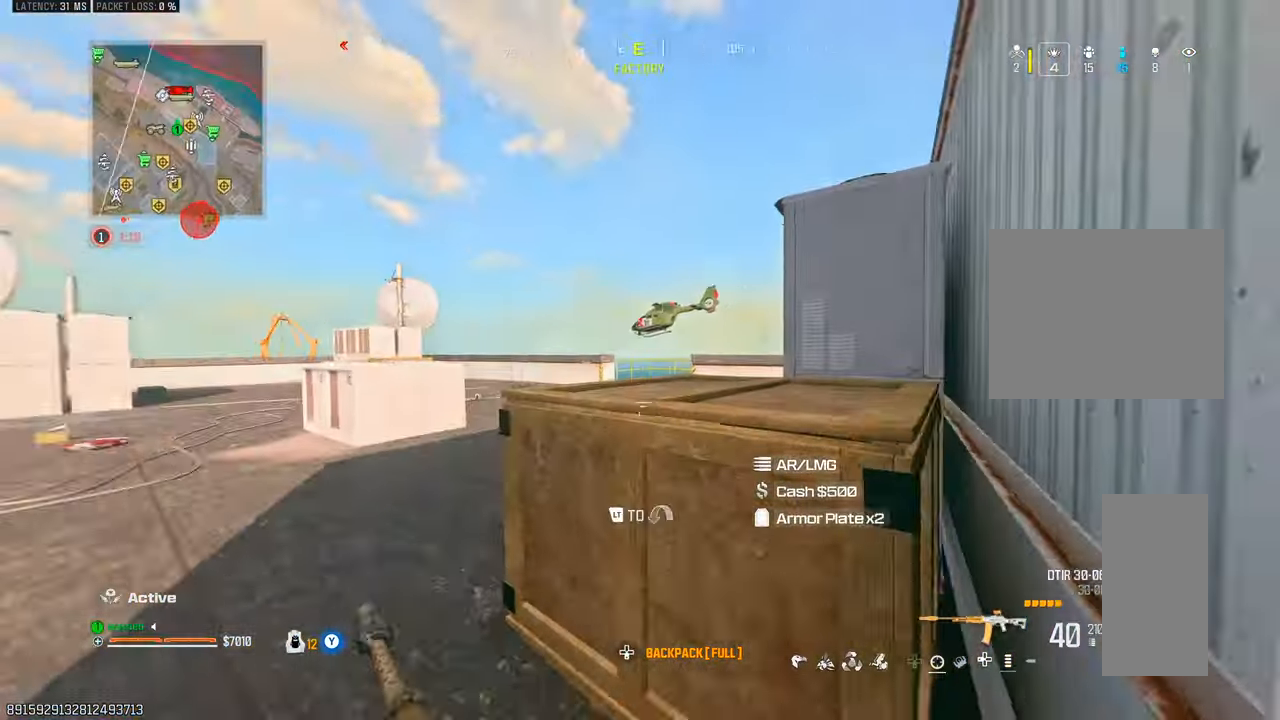
{"buttons": ["L1", "L2"], "left_stick": "up-right", "right_stick": "center", "events": [[100, "right_stick", "center"], [417, "L2", "down"], [417, "left_stick", "up-right"], [500, "L1", "down"]]}
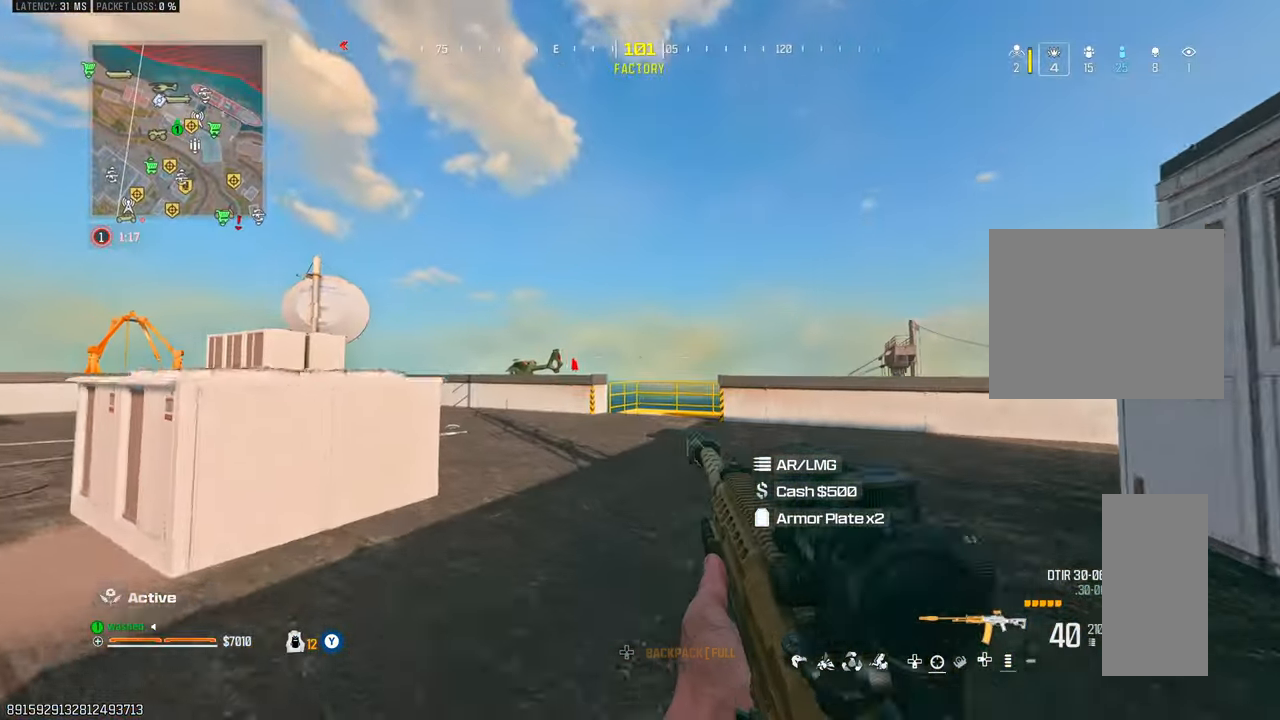
{"buttons": ["TRIANGLE"], "left_stick": "up", "right_stick": "center", "events": [[67, "L2", "up"], [83, "L1", "up"], [200, "TRIANGLE", "down"], [200, "left_stick", "up"], [250, "TRIANGLE", "up"], [333, "TRIANGLE", "down"], [333, "right_stick", "left"], [400, "TRIANGLE", "up"], [417, "right_stick", "center"], [500, "TRIANGLE", "down"]]}
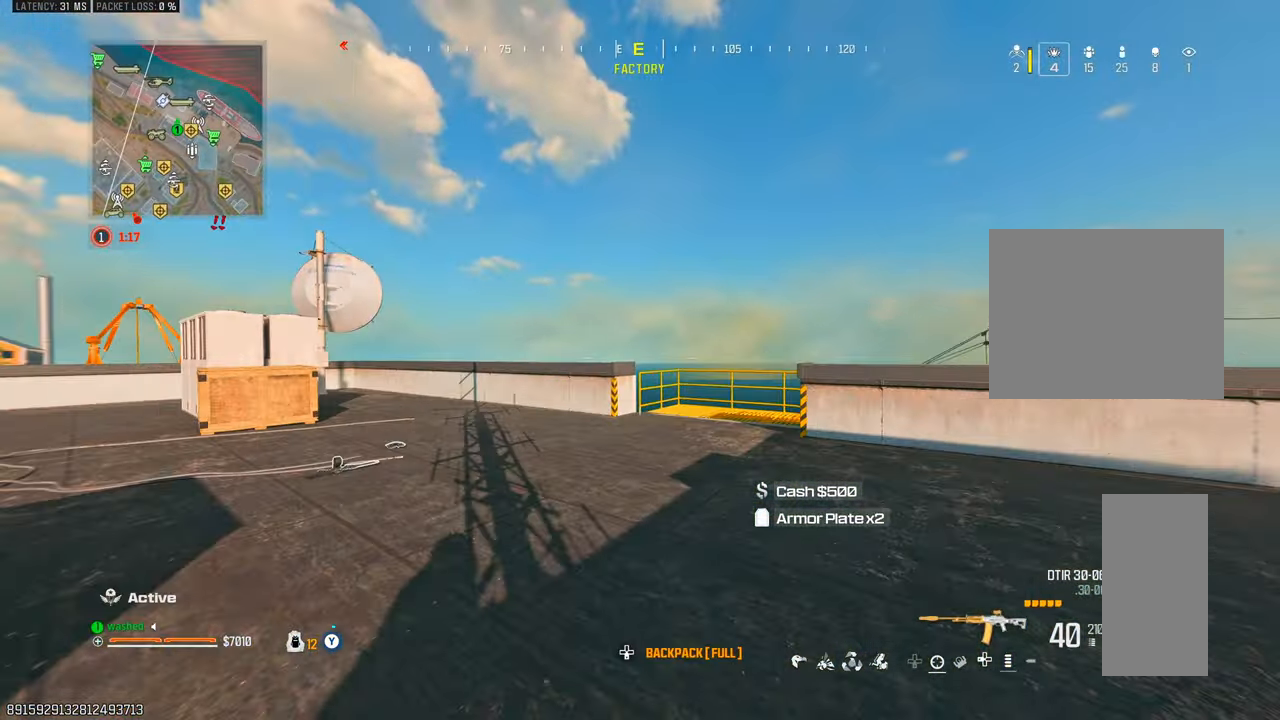
{"buttons": [], "left_stick": "up", "right_stick": "center", "events": [[67, "TRIANGLE", "up"], [100, "right_stick", "down-left"], [133, "TRIANGLE", "down"], [183, "TRIANGLE", "up"], [200, "right_stick", "center"]]}
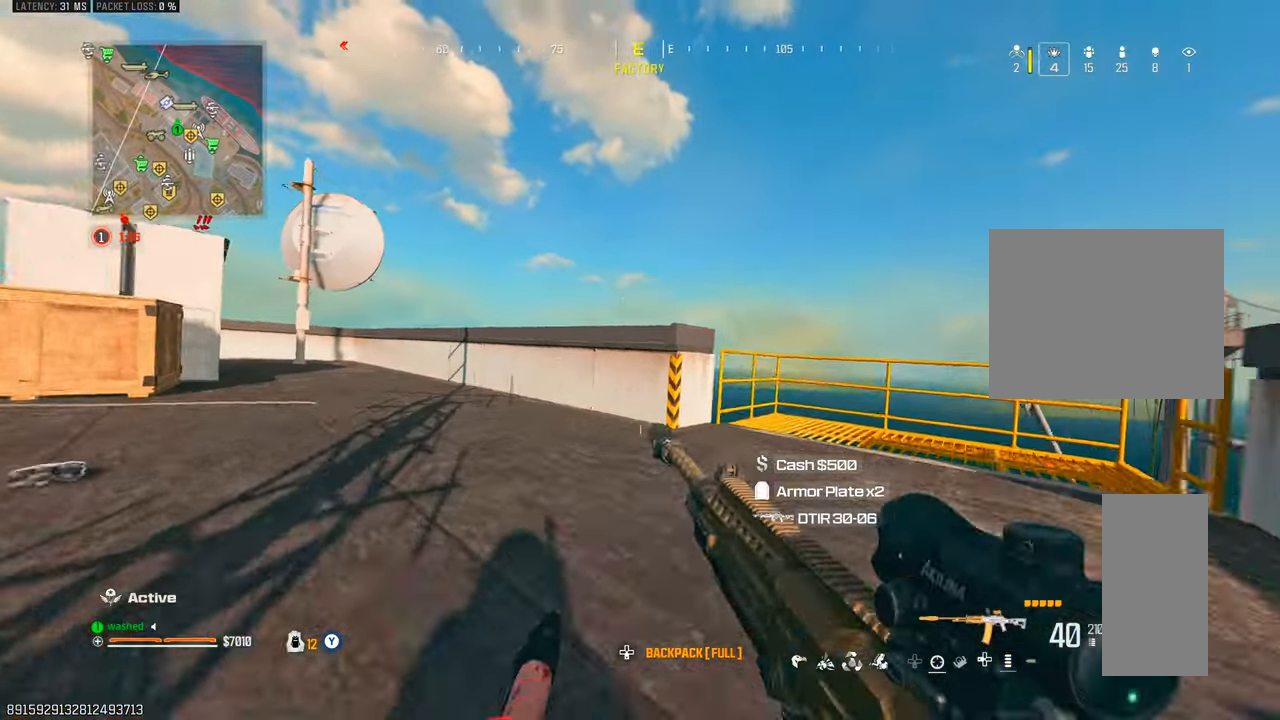
{"buttons": [], "left_stick": "up", "right_stick": "down", "events": [[50, "L2", "down"], [183, "L2", "up"], [417, "right_stick", "down"]]}
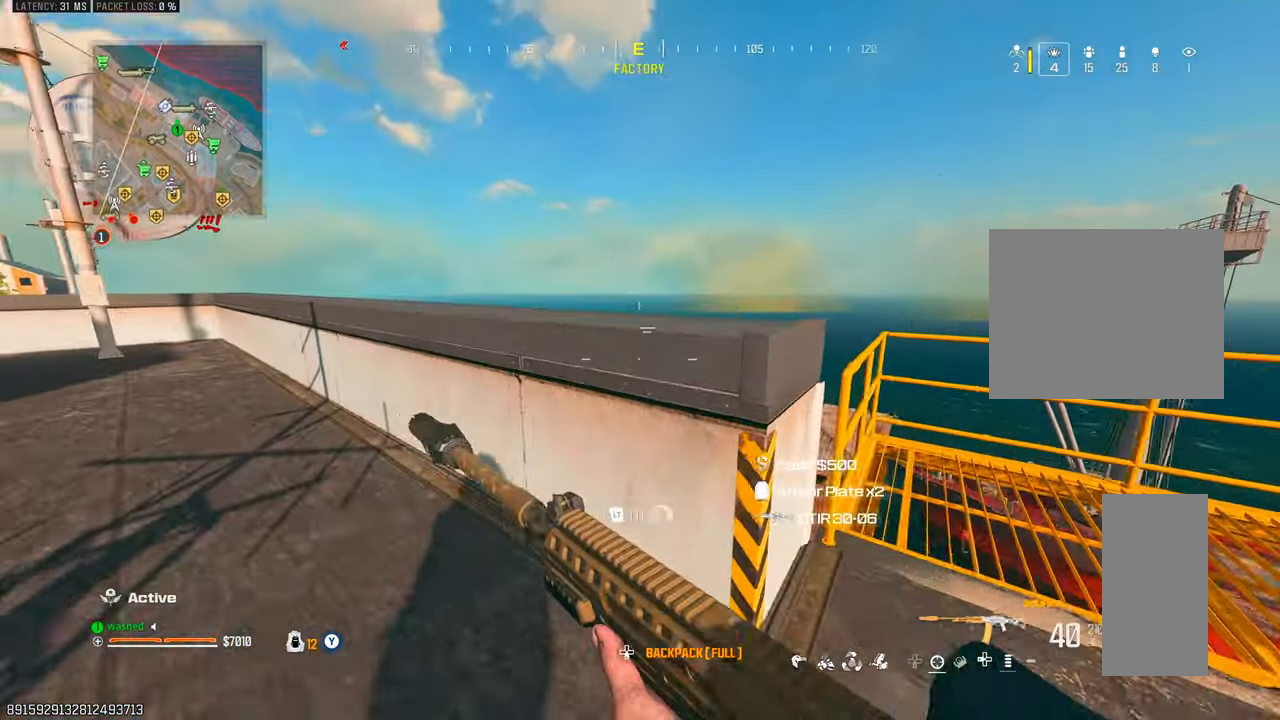
{"buttons": ["L1"], "left_stick": "up-left", "right_stick": "left", "events": [[67, "L2", "down"], [200, "L1", "down"], [250, "right_stick", "center"], [300, "left_stick", "up-left"], [383, "L2", "up"], [467, "right_stick", "left"]]}
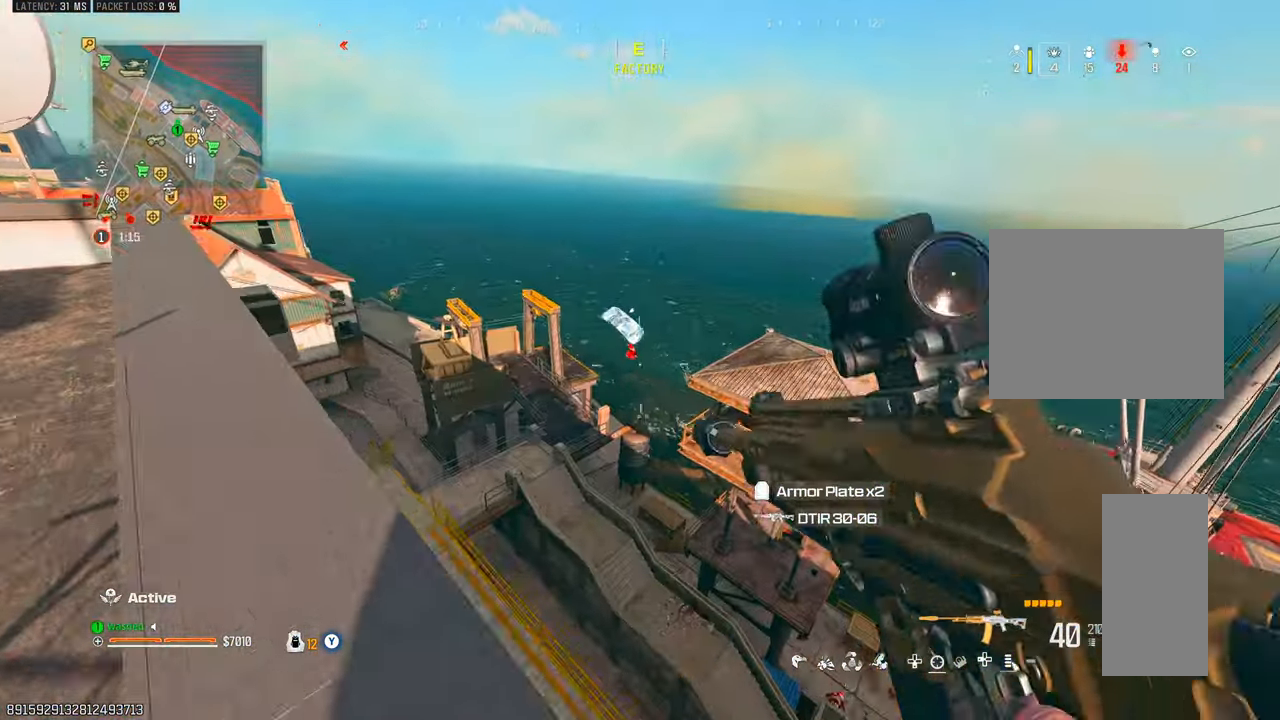
{"buttons": ["L1", "R1"], "left_stick": "up-left", "right_stick": "down", "events": [[17, "right_stick", "center"], [200, "R1", "down"], [217, "right_stick", "left"], [367, "right_stick", "down"]]}
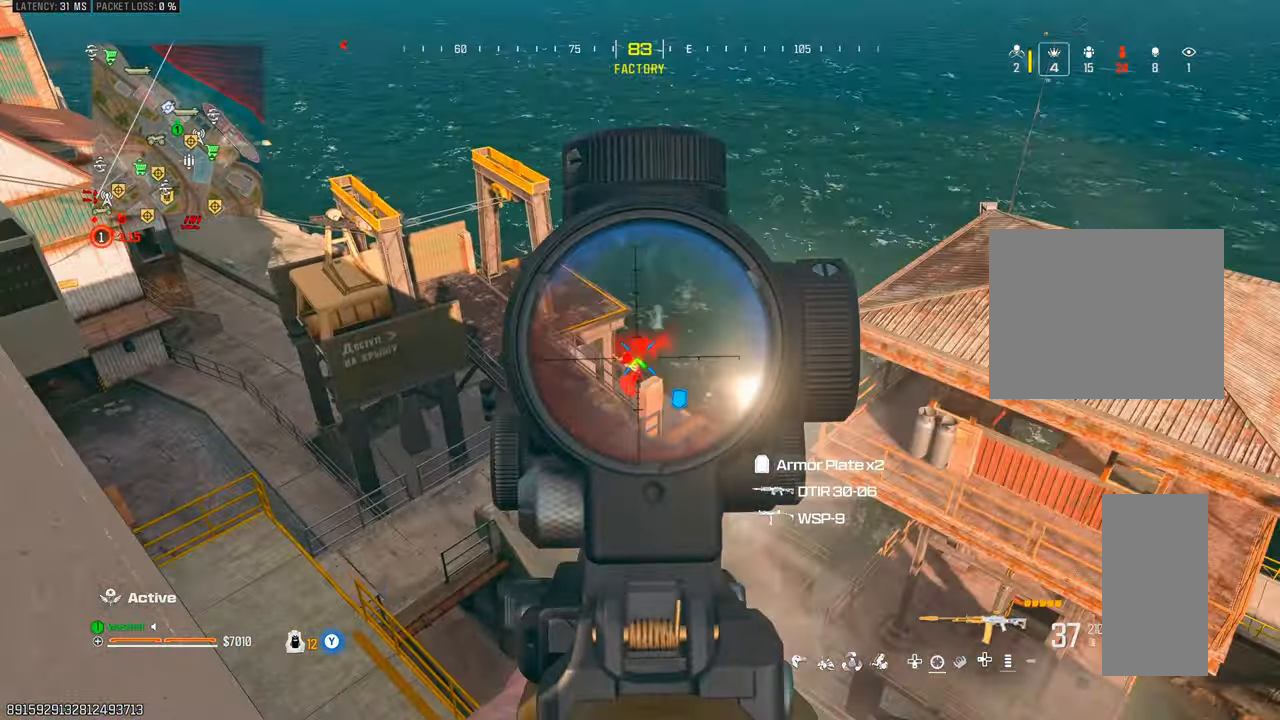
{"buttons": ["L1", "R1"], "left_stick": "up-left", "right_stick": "right", "events": [[167, "right_stick", "down-left"], [233, "L1", "up"], [267, "R1", "up"], [283, "L1", "down"], [317, "R1", "down"], [333, "right_stick", "right"], [350, "left_stick", "up"], [467, "left_stick", "up-left"]]}
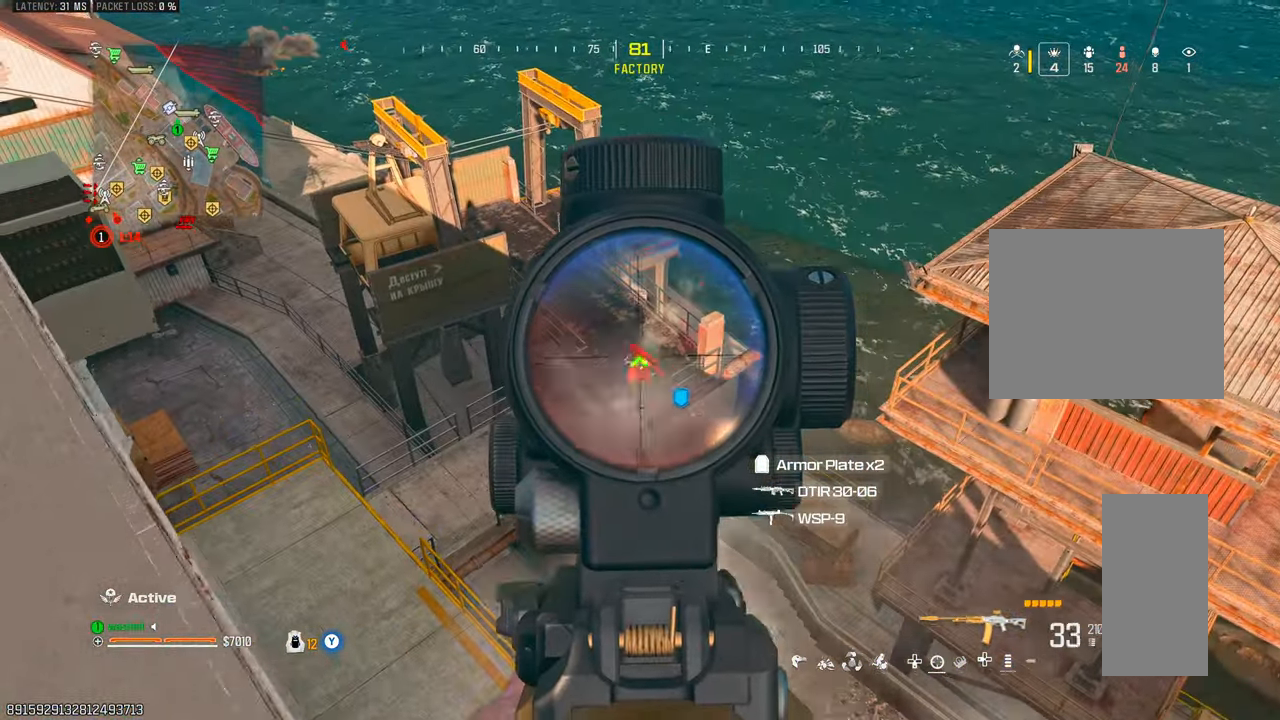
{"buttons": ["L1", "R1"], "left_stick": "up-right", "right_stick": "down-left", "events": [[33, "right_stick", "center"], [67, "left_stick", "left"], [133, "right_stick", "down-left"], [450, "left_stick", "up-right"]]}
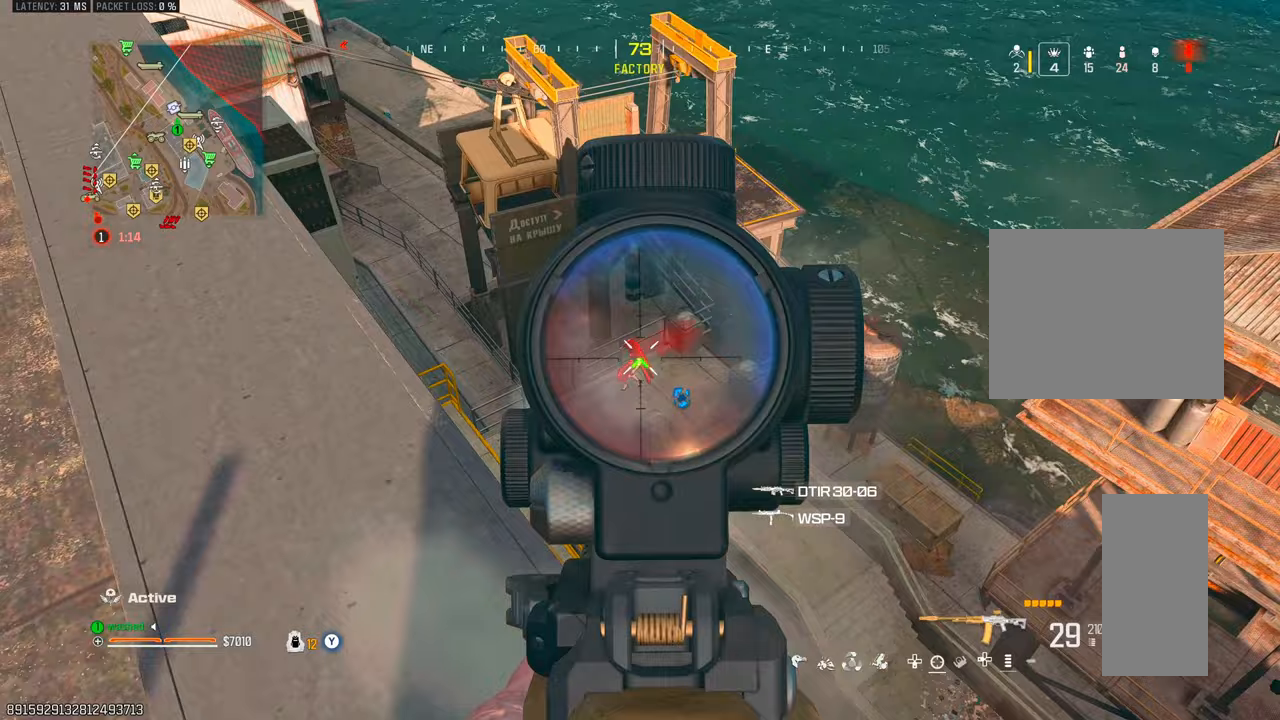
{"buttons": ["L1", "R1"], "left_stick": "up-right", "right_stick": "down-left", "events": [[83, "left_stick", "left"], [183, "left_stick", "up"], [417, "left_stick", "up-right"]]}
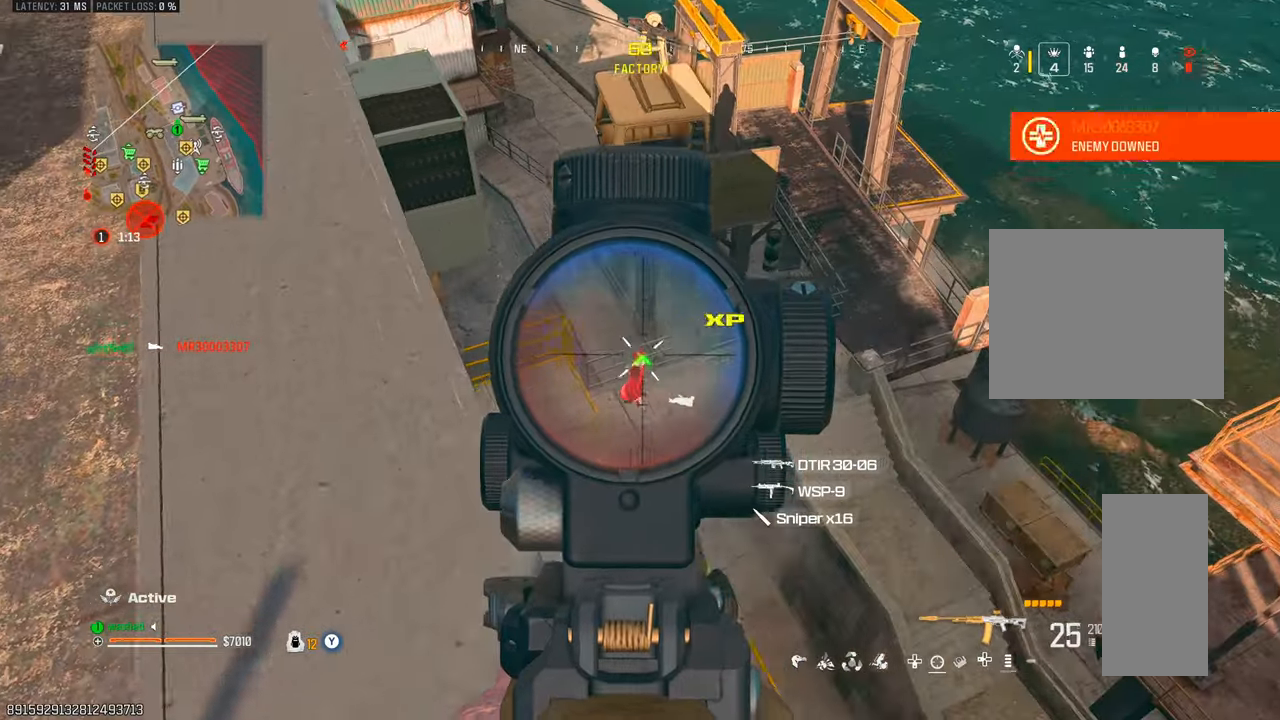
{"buttons": ["L1", "R1"], "left_stick": "up-left", "right_stick": "center", "events": [[17, "L1", "up"], [33, "L1", "down"], [83, "left_stick", "up"], [233, "L1", "up"], [250, "left_stick", "center"], [333, "right_stick", "down-right"], [367, "L1", "down"], [450, "left_stick", "up-left"], [500, "right_stick", "center"]]}
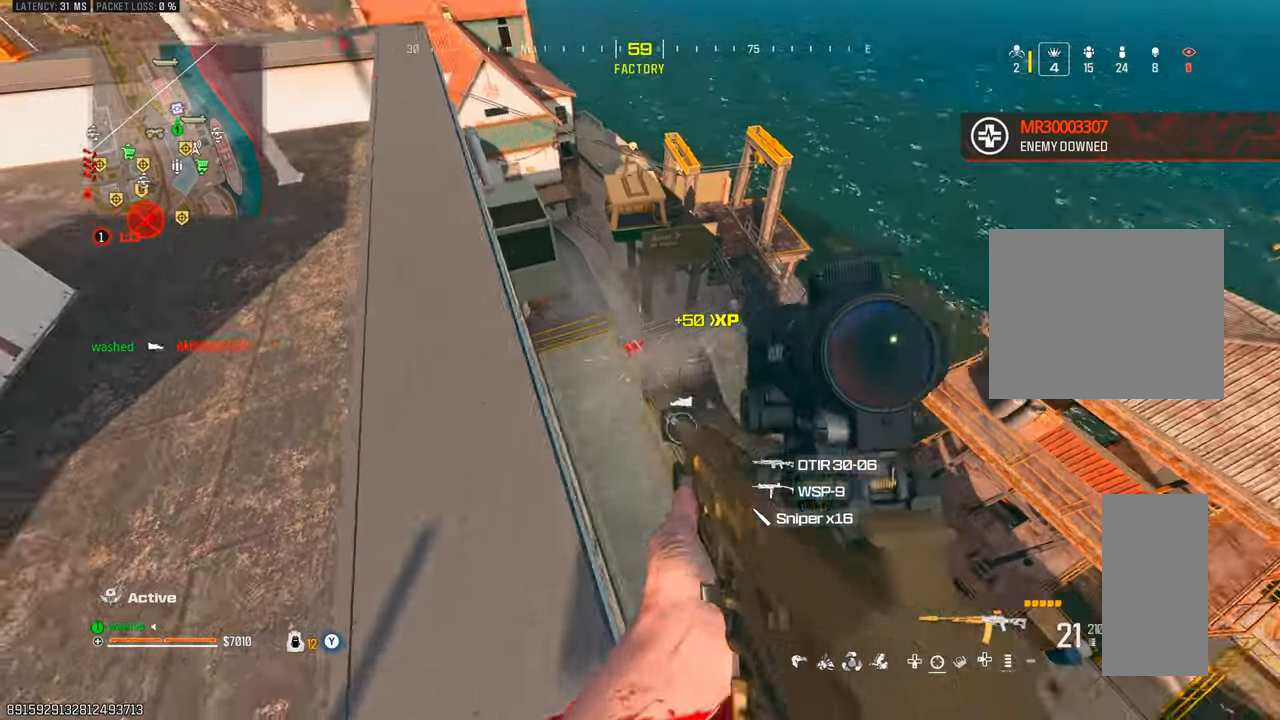
{"buttons": ["L1", "R1"], "left_stick": "up", "right_stick": "center", "events": [[50, "left_stick", "left"], [117, "right_stick", "up-left"], [183, "left_stick", "up"], [200, "right_stick", "center"]]}
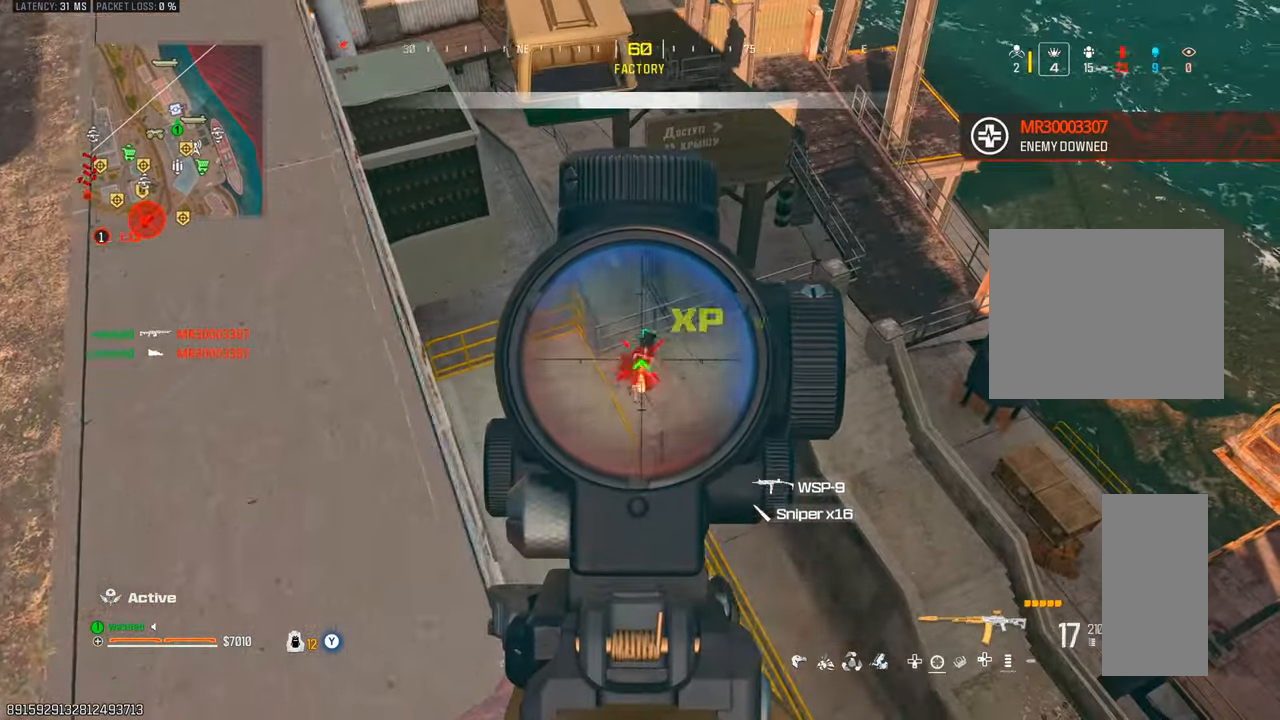
{"buttons": [], "left_stick": "up-left", "right_stick": "center", "events": [[200, "L1", "up"], [217, "left_stick", "left"], [250, "R1", "up"], [267, "right_stick", "left"], [333, "right_stick", "up-left"], [400, "SQUARE", "down"], [433, "left_stick", "up-left"], [483, "SQUARE", "up"], [500, "right_stick", "center"]]}
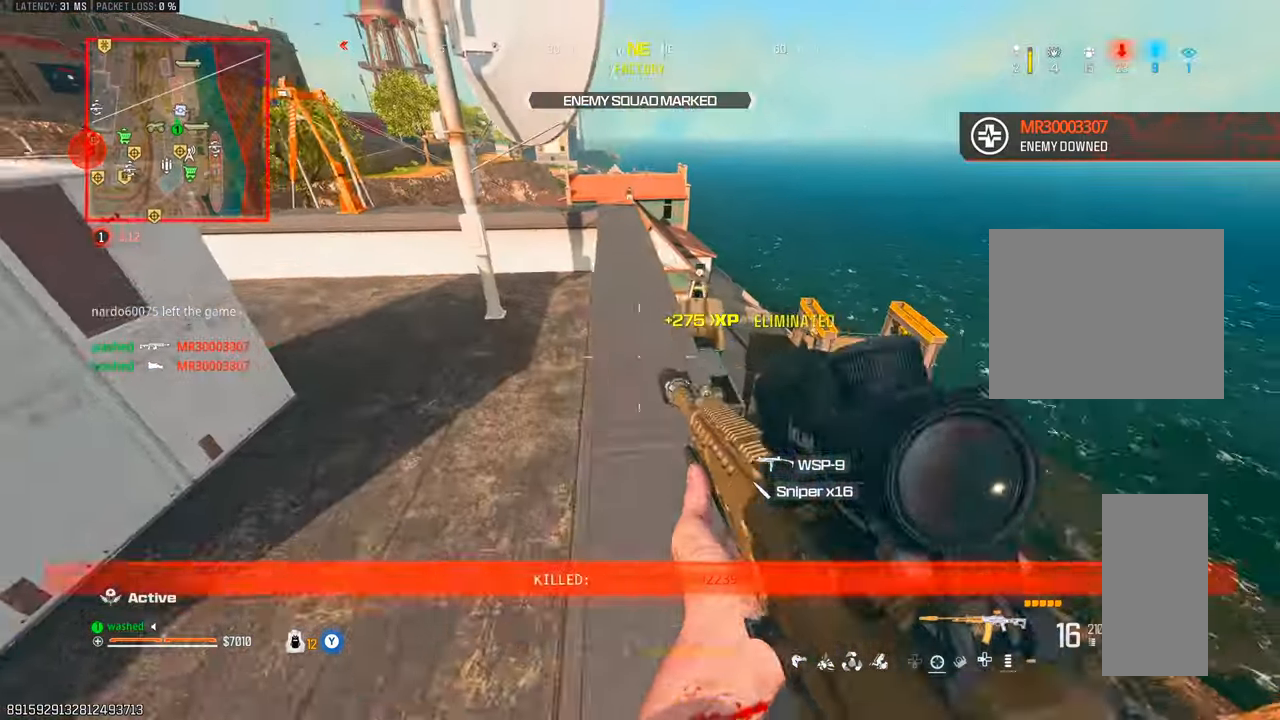
{"buttons": [], "left_stick": "up-left", "right_stick": "center", "events": [[133, "right_stick", "up"], [267, "right_stick", "center"]]}
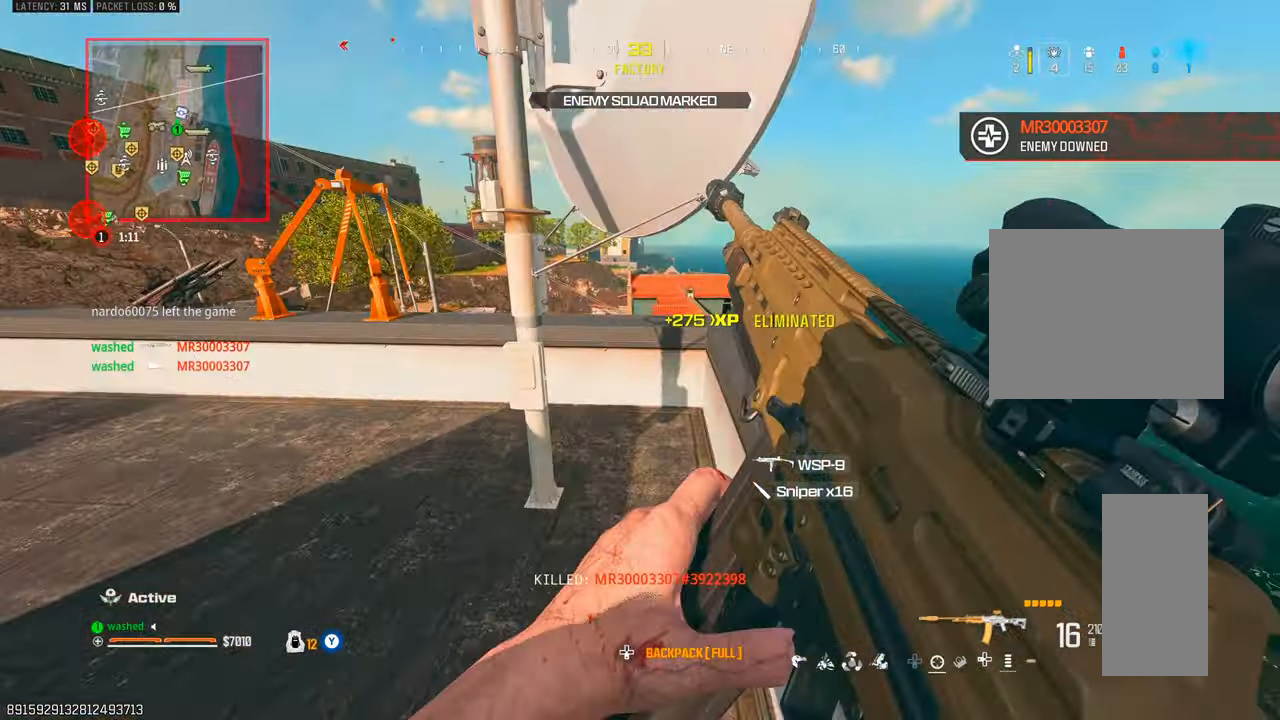
{"buttons": [], "left_stick": "up", "right_stick": "center", "events": [[50, "right_stick", "left"], [217, "left_stick", "up"], [300, "right_stick", "center"]]}
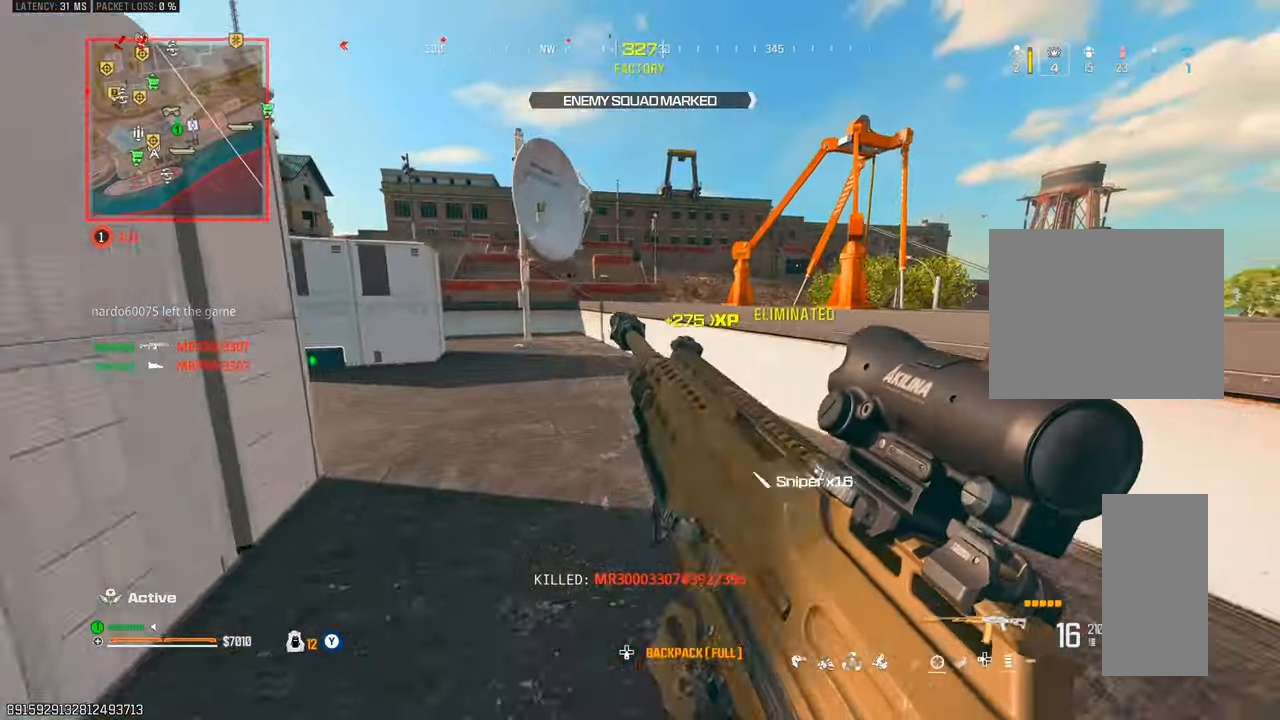
{"buttons": [], "left_stick": "center", "right_stick": "center", "events": [[117, "left_stick", "up-right"], [200, "right_stick", "left"], [400, "right_stick", "center"], [433, "left_stick", "center"]]}
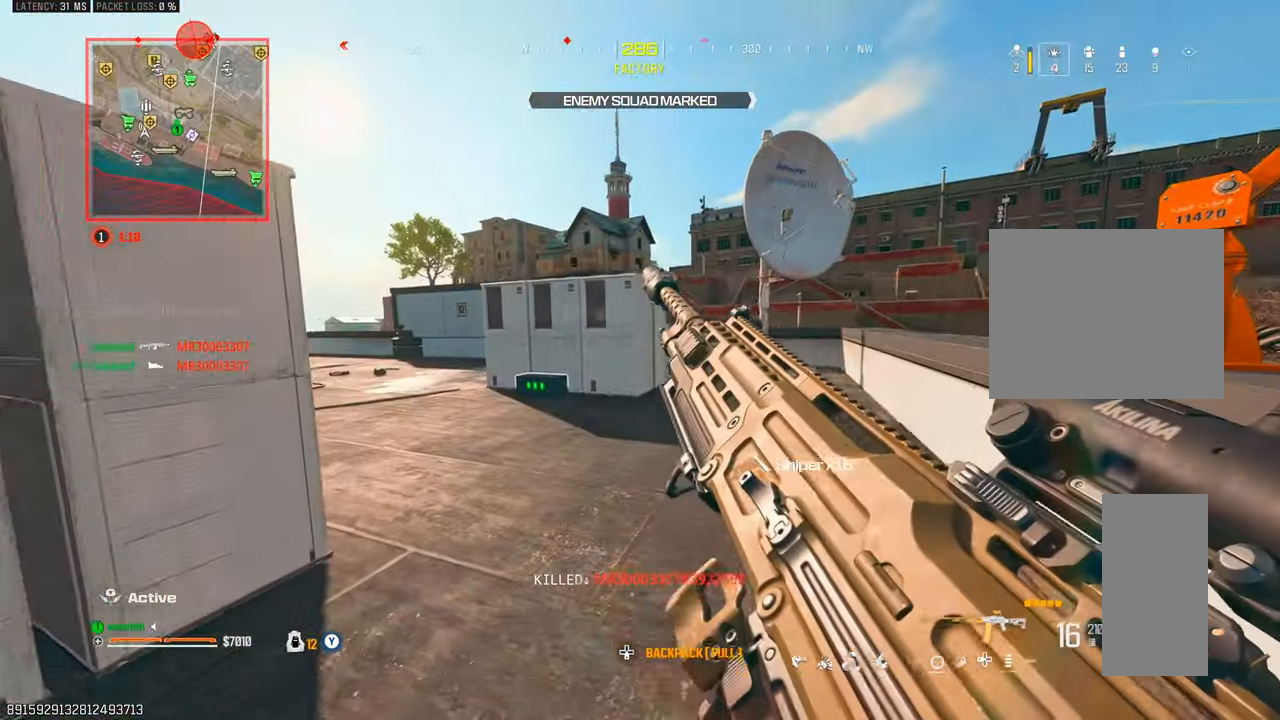
{"buttons": [], "left_stick": "left", "right_stick": "down-right", "events": [[50, "right_stick", "up-right"], [100, "left_stick", "down-left"], [183, "right_stick", "center"], [467, "left_stick", "left"], [483, "right_stick", "down-right"]]}
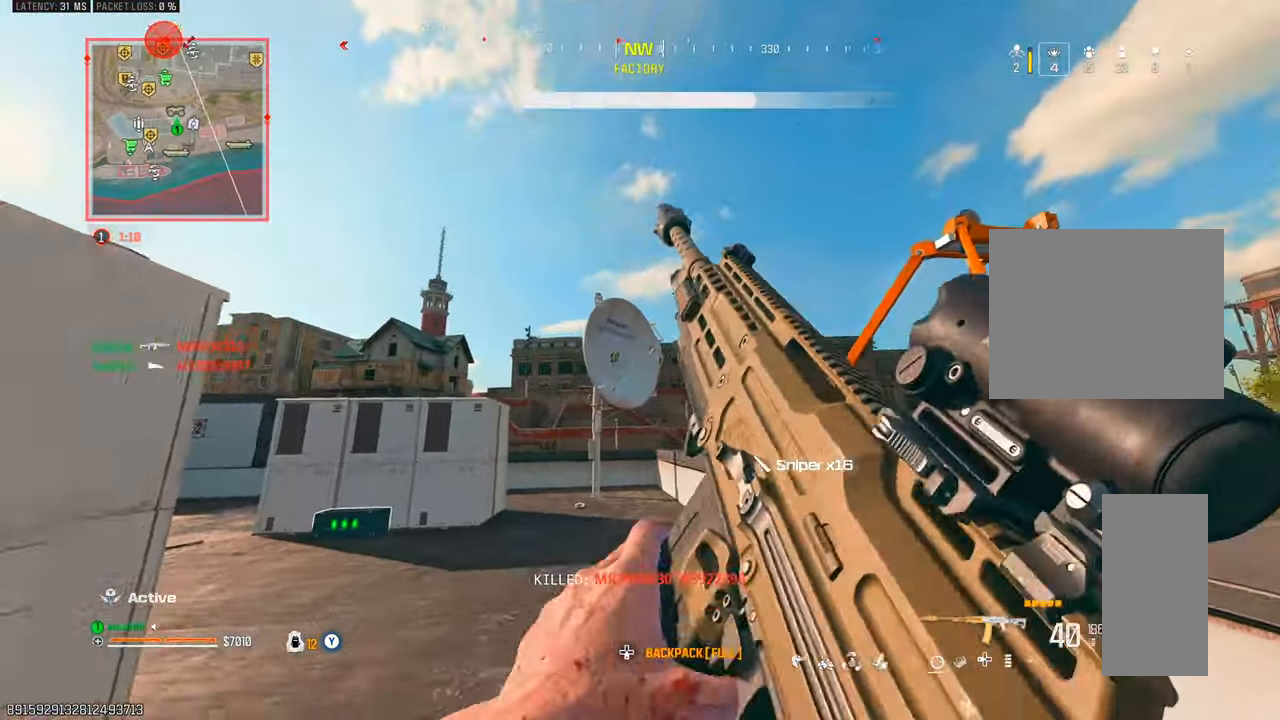
{"buttons": ["L2"], "left_stick": "up", "right_stick": "down-right", "events": [[67, "left_stick", "center"], [150, "TRIANGLE", "down"], [217, "TRIANGLE", "up"], [217, "left_stick", "up"], [300, "TRIANGLE", "down"], [350, "TRIANGLE", "up"], [433, "L2", "down"]]}
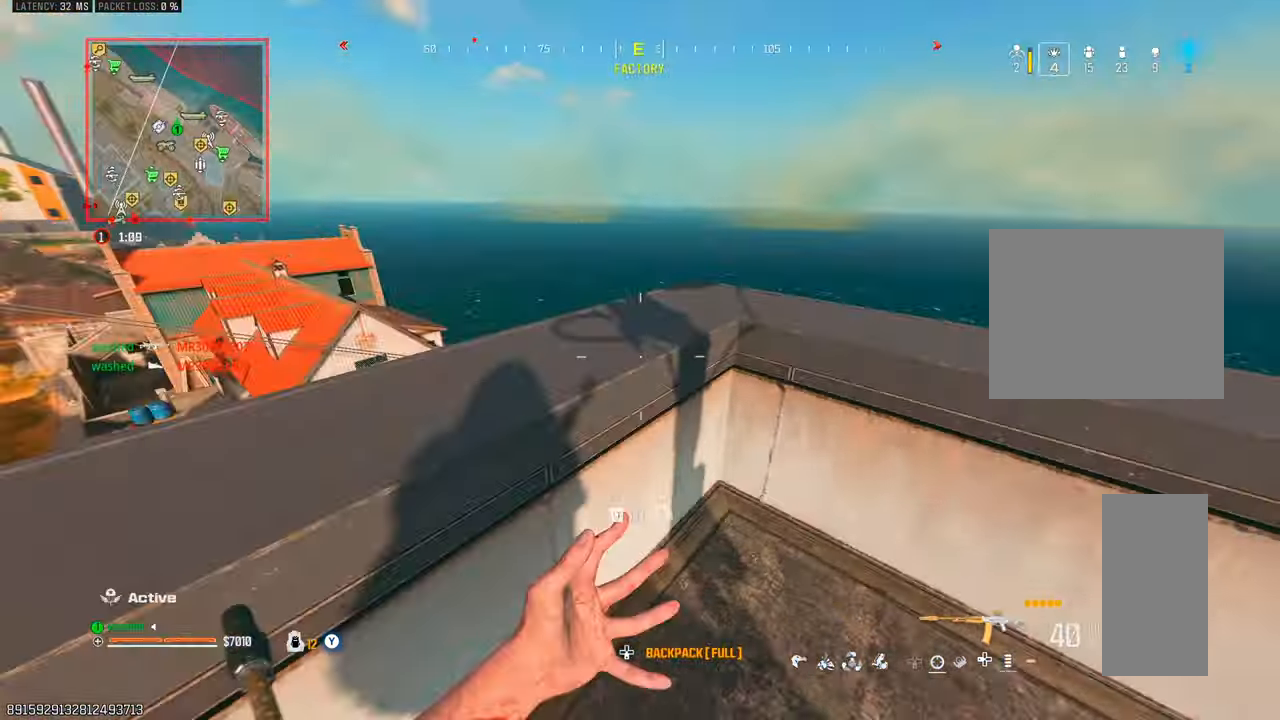
{"buttons": [], "left_stick": "right", "right_stick": "right", "events": [[100, "right_stick", "center"], [117, "L2", "up"], [133, "left_stick", "center"], [450, "left_stick", "right"], [450, "right_stick", "right"]]}